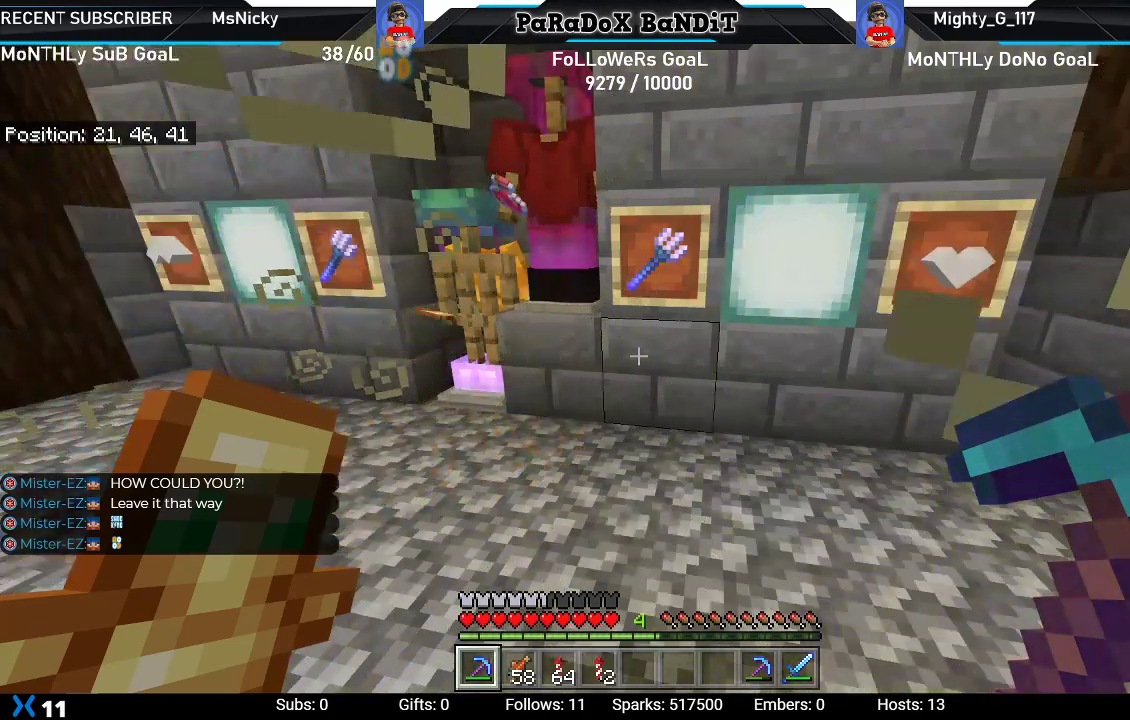
Gameplay with a controller (Xbox layout); each line is a JSON object with the inputs held at the frame after it. "events" lists button and stick changes between this image and that frame as [ms after this image, input, new state], when the widget could be followed in between.
{"buttons": [], "left_stick": "center", "right_stick": "center", "events": [[100, "left_stick", "left"], [250, "left_stick", "center"]]}
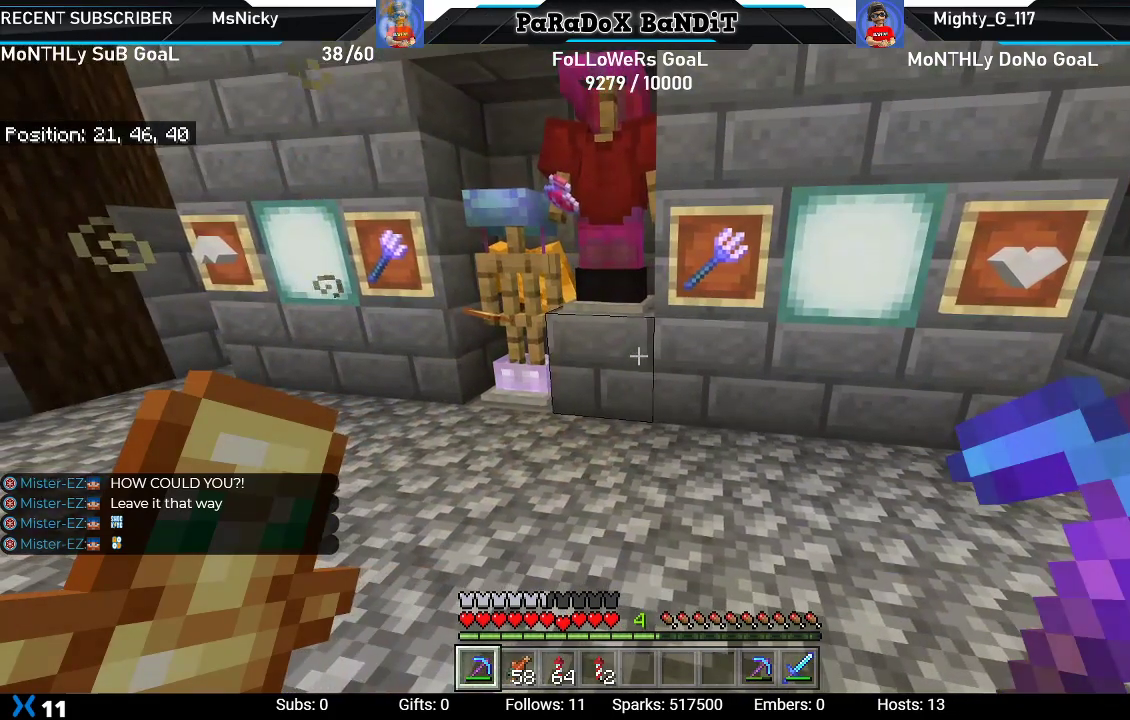
{"buttons": [], "left_stick": "center", "right_stick": "center", "events": [[167, "left_stick", "left"], [383, "left_stick", "center"]]}
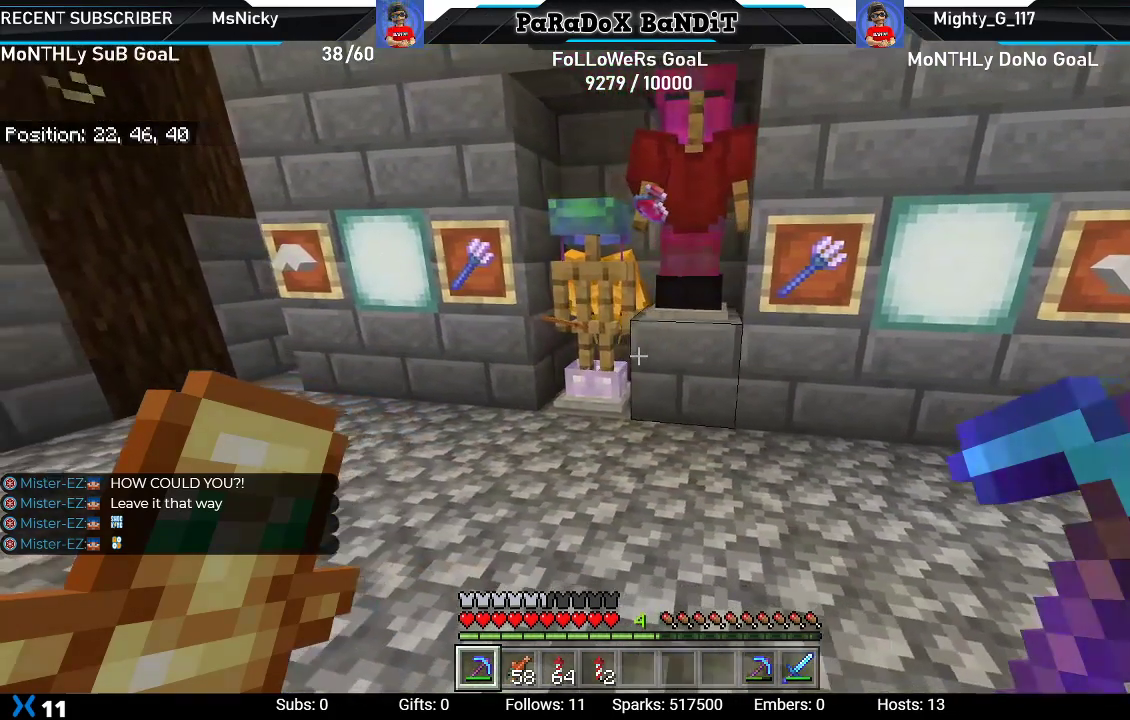
{"buttons": [], "left_stick": "right", "right_stick": "center", "events": [[250, "left_stick", "right"]]}
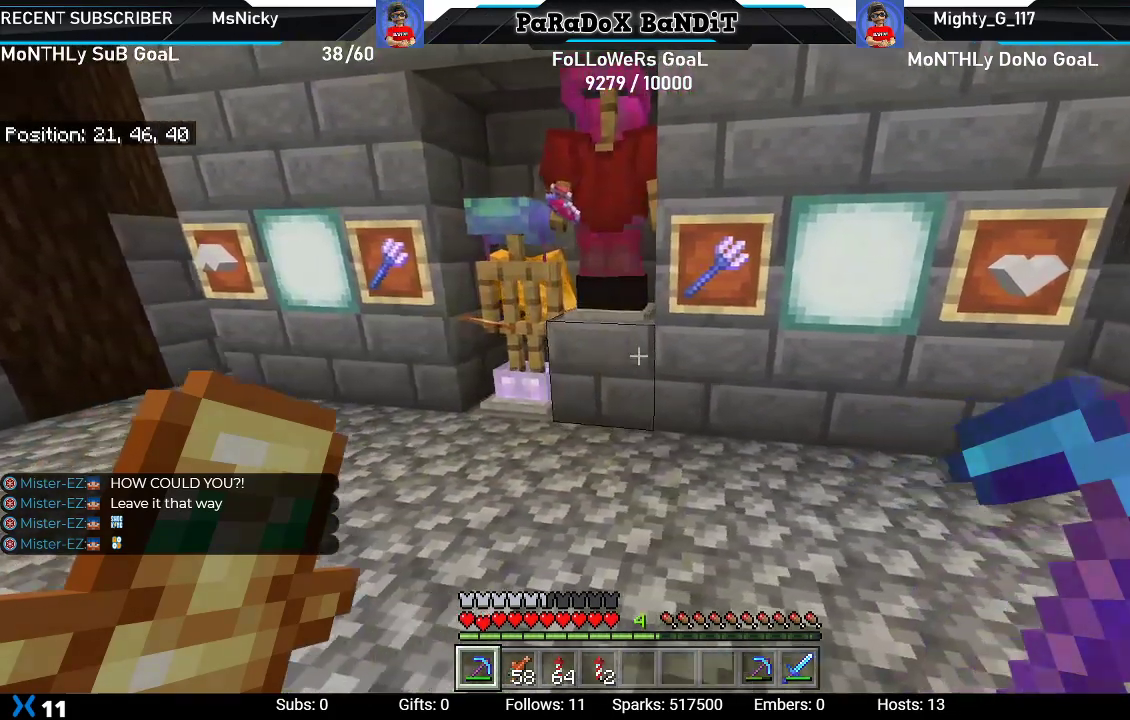
{"buttons": [], "left_stick": "right", "right_stick": "left", "events": [[367, "right_stick", "left"]]}
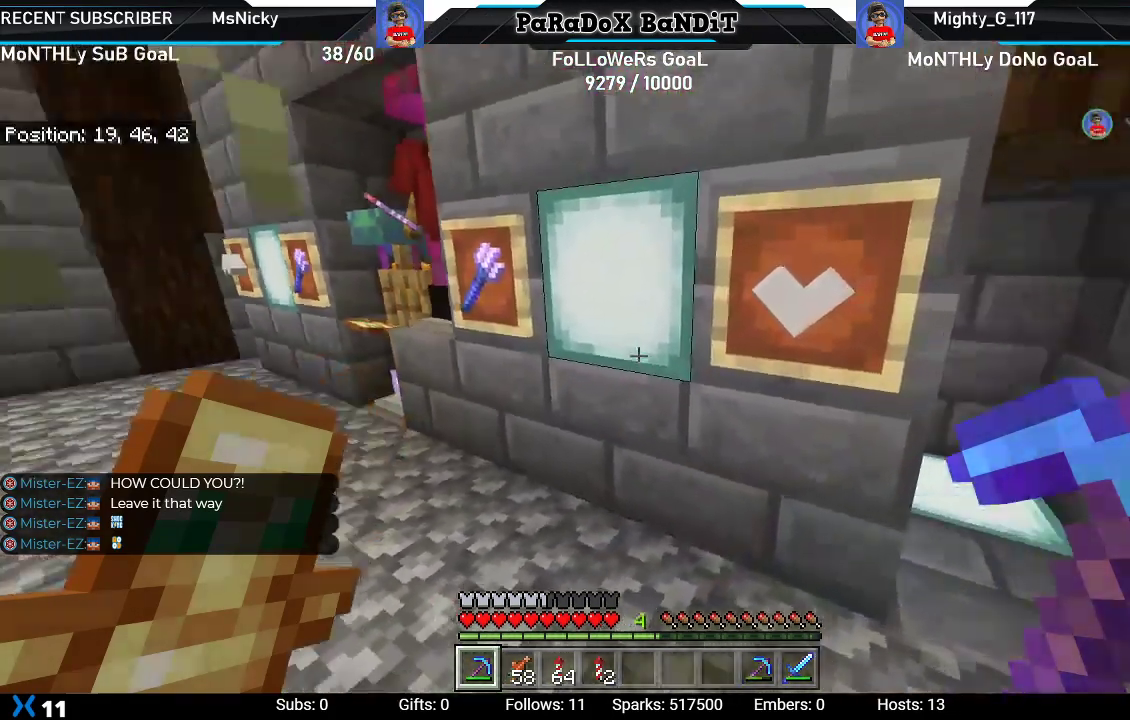
{"buttons": [], "left_stick": "right", "right_stick": "left", "events": []}
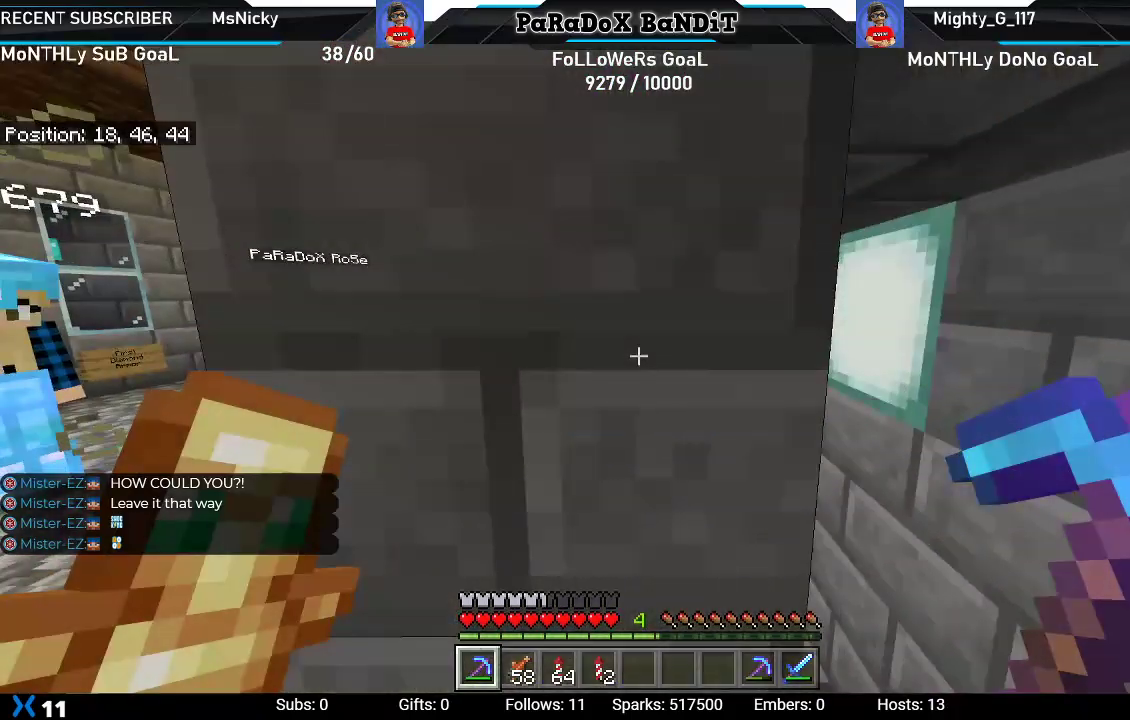
{"buttons": [], "left_stick": "left", "right_stick": "center", "events": [[50, "right_stick", "center"], [200, "left_stick", "center"], [367, "left_stick", "left"]]}
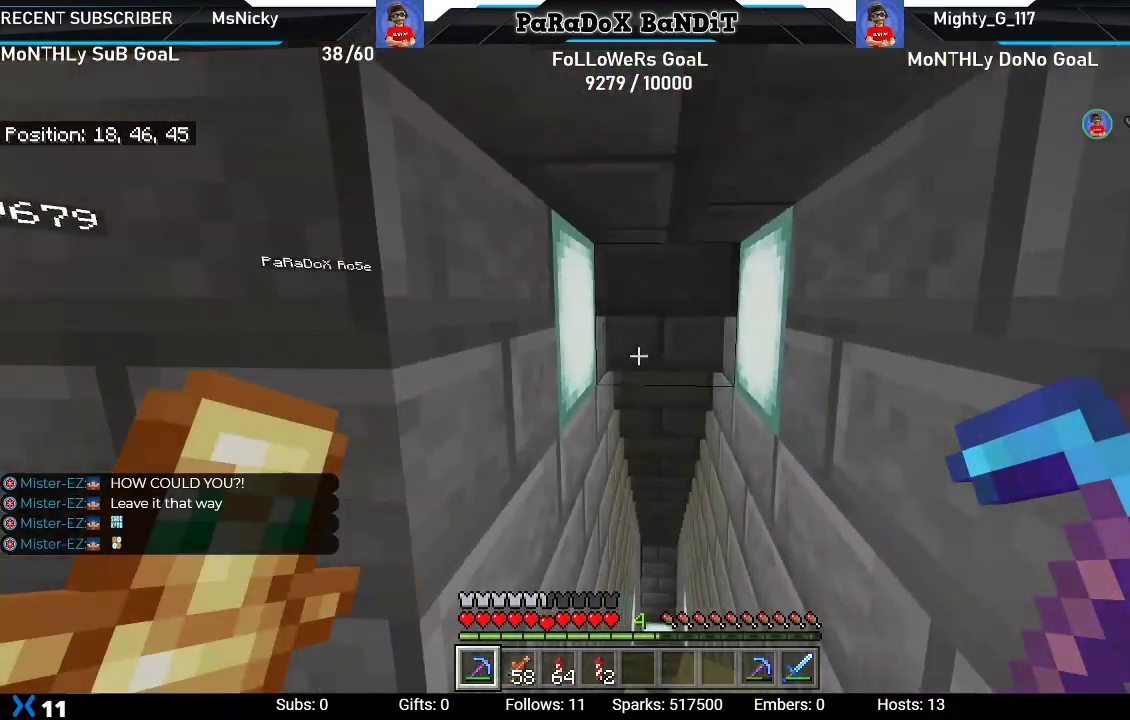
{"buttons": [], "left_stick": "left", "right_stick": "right", "events": [[383, "right_stick", "right"]]}
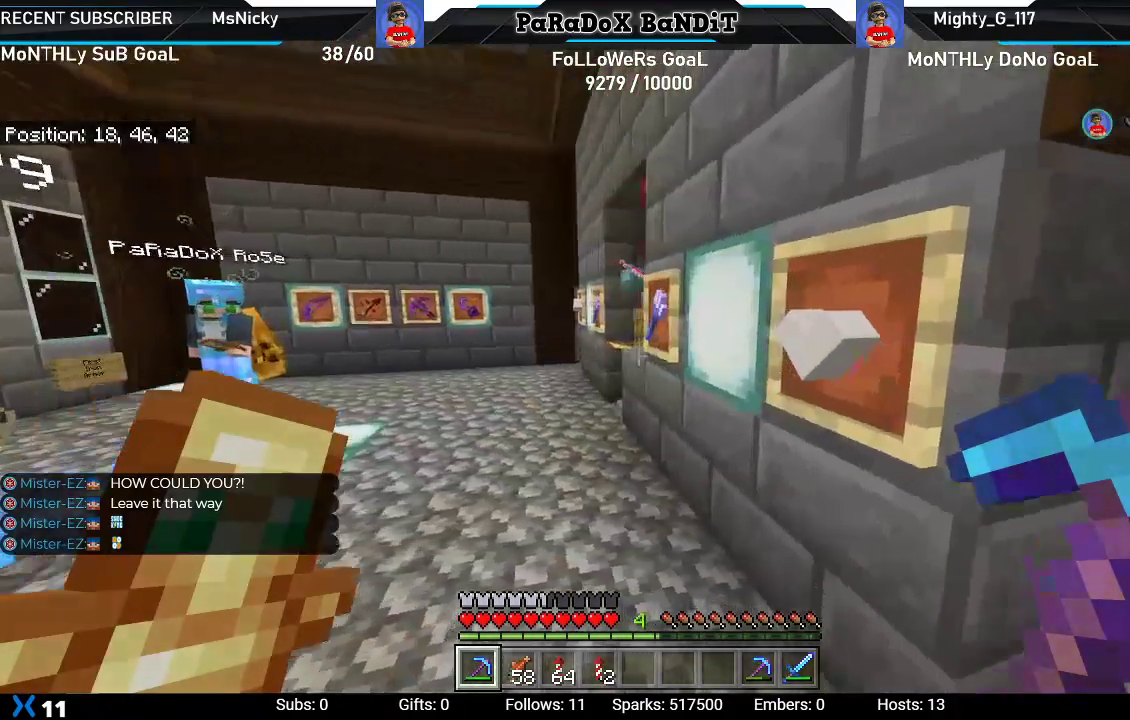
{"buttons": [], "left_stick": "left", "right_stick": "down-right", "events": [[167, "right_stick", "down-right"]]}
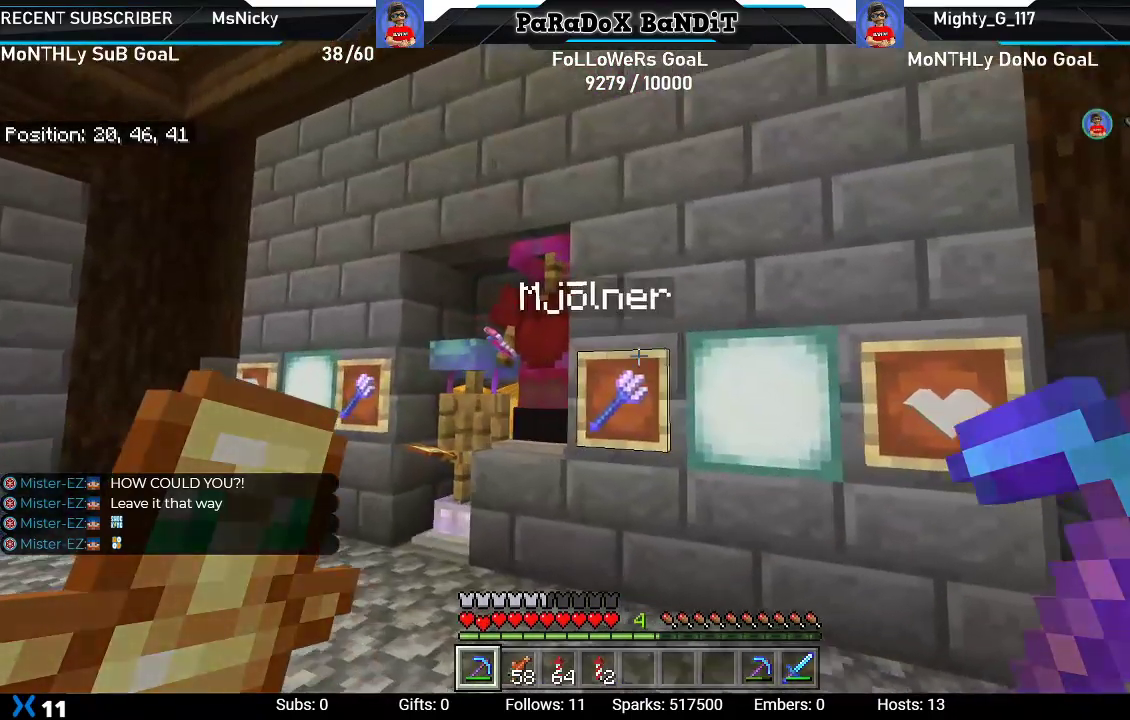
{"buttons": [], "left_stick": "up-left", "right_stick": "down-right", "events": [[167, "left_stick", "center"], [367, "left_stick", "up-left"]]}
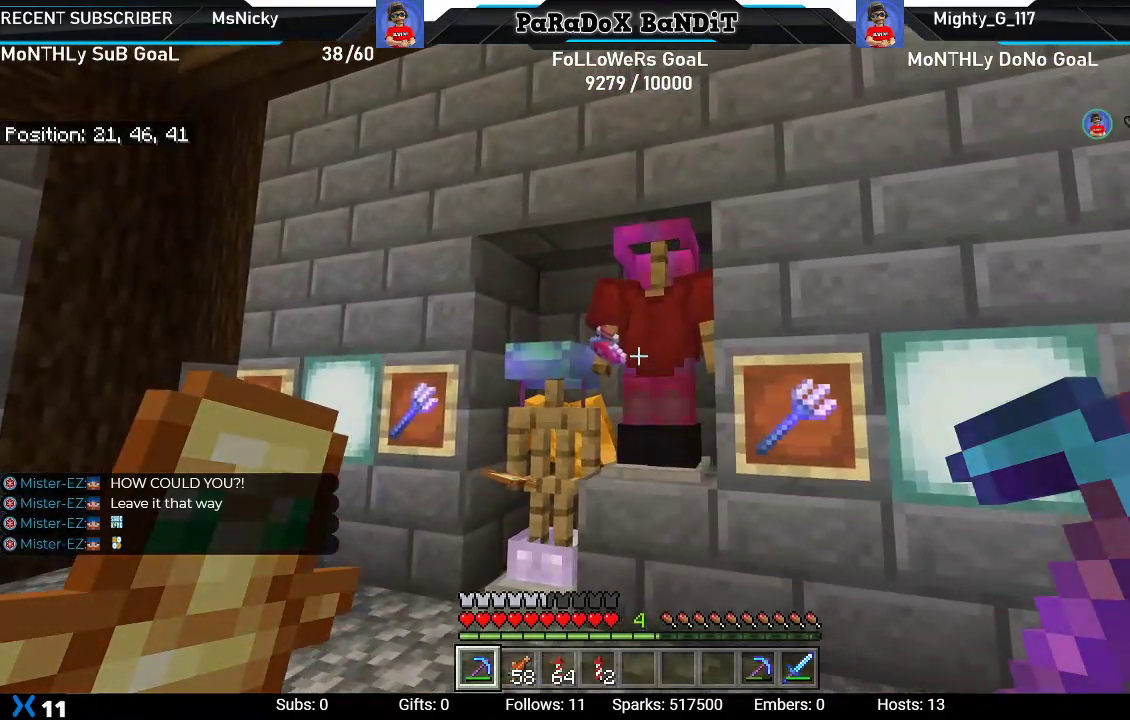
{"buttons": [], "left_stick": "left", "right_stick": "center", "events": [[200, "left_stick", "center"], [333, "right_stick", "center"], [367, "left_stick", "left"]]}
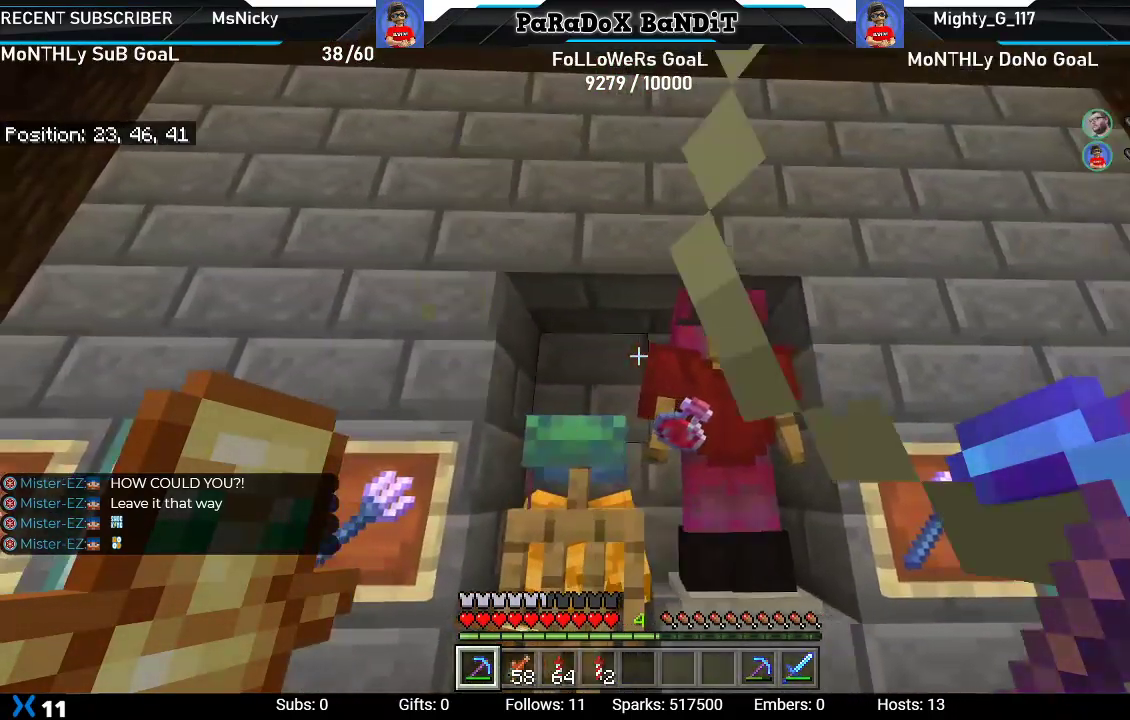
{"buttons": ["R2"], "left_stick": "left", "right_stick": "center", "events": [[33, "left_stick", "center"], [100, "right_stick", "up-left"], [350, "right_stick", "center"], [483, "R2", "down"], [483, "left_stick", "left"]]}
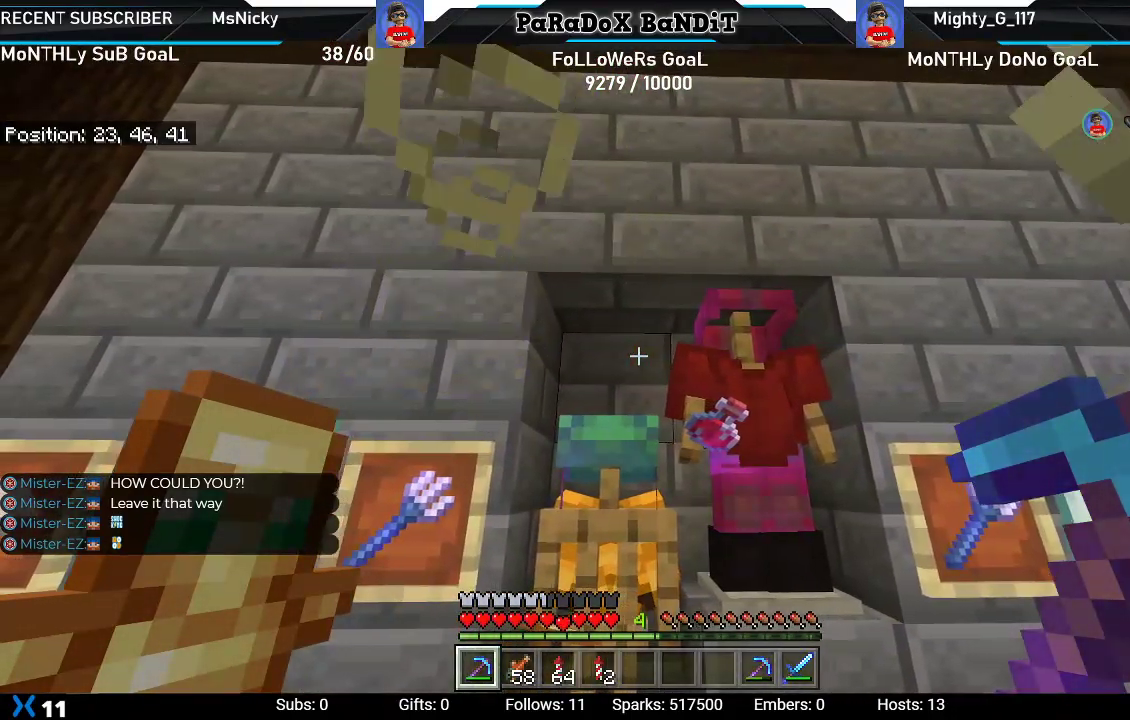
{"buttons": [], "left_stick": "center", "right_stick": "center", "events": [[117, "R2", "up"], [117, "left_stick", "center"]]}
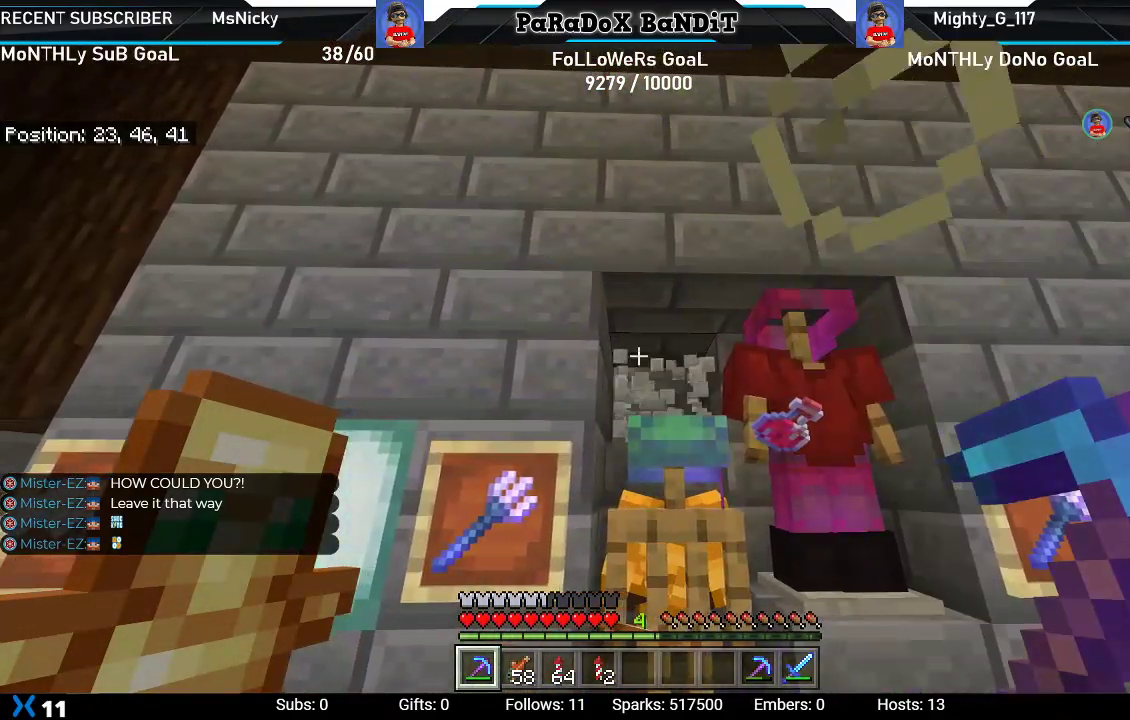
{"buttons": [], "left_stick": "left", "right_stick": "center", "events": [[283, "left_stick", "left"]]}
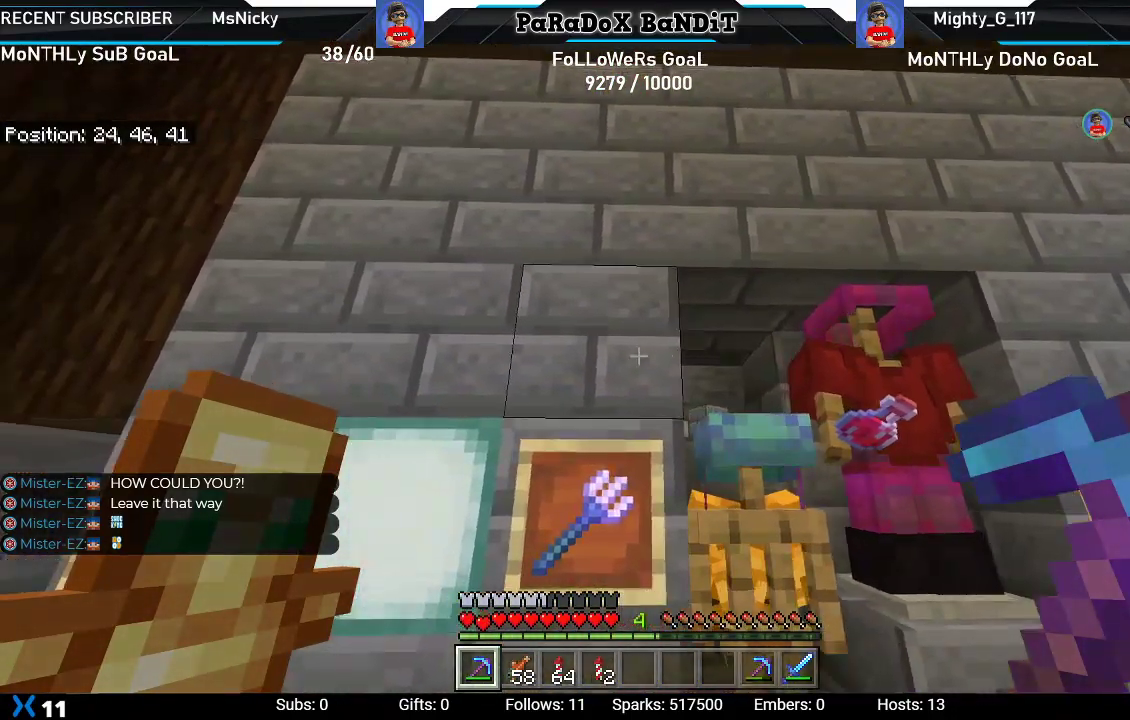
{"buttons": [], "left_stick": "right", "right_stick": "right", "events": [[383, "right_stick", "right"], [433, "left_stick", "right"]]}
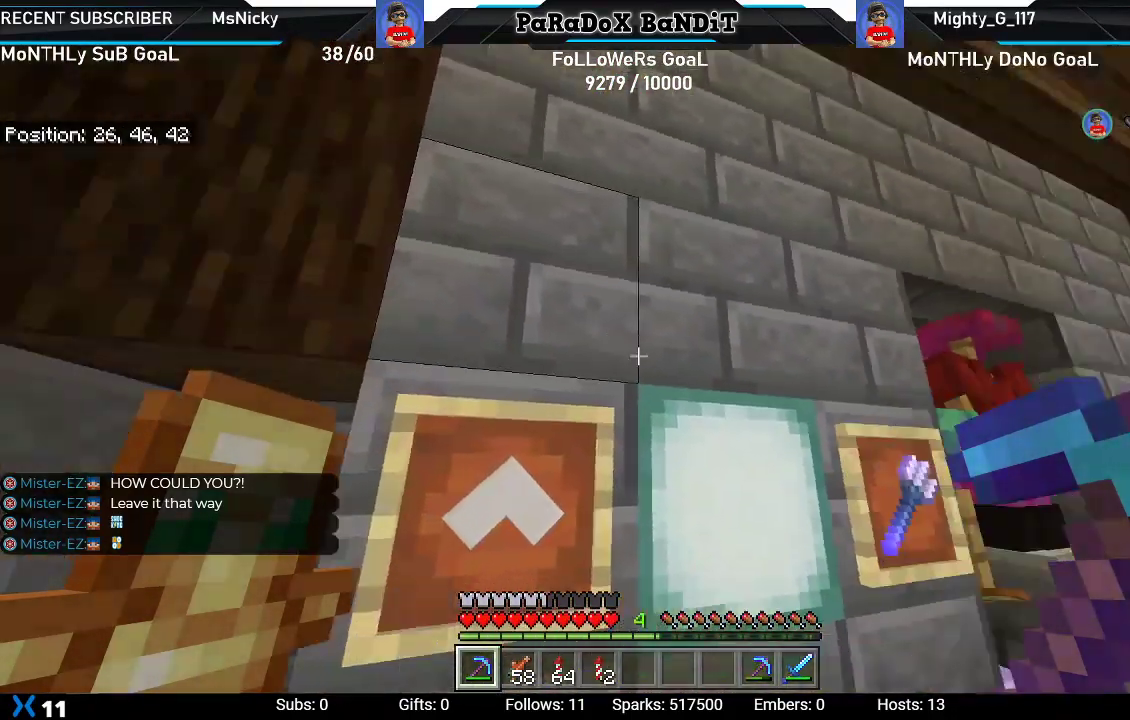
{"buttons": [], "left_stick": "right", "right_stick": "up-left", "events": [[67, "right_stick", "center"], [250, "right_stick", "up-left"]]}
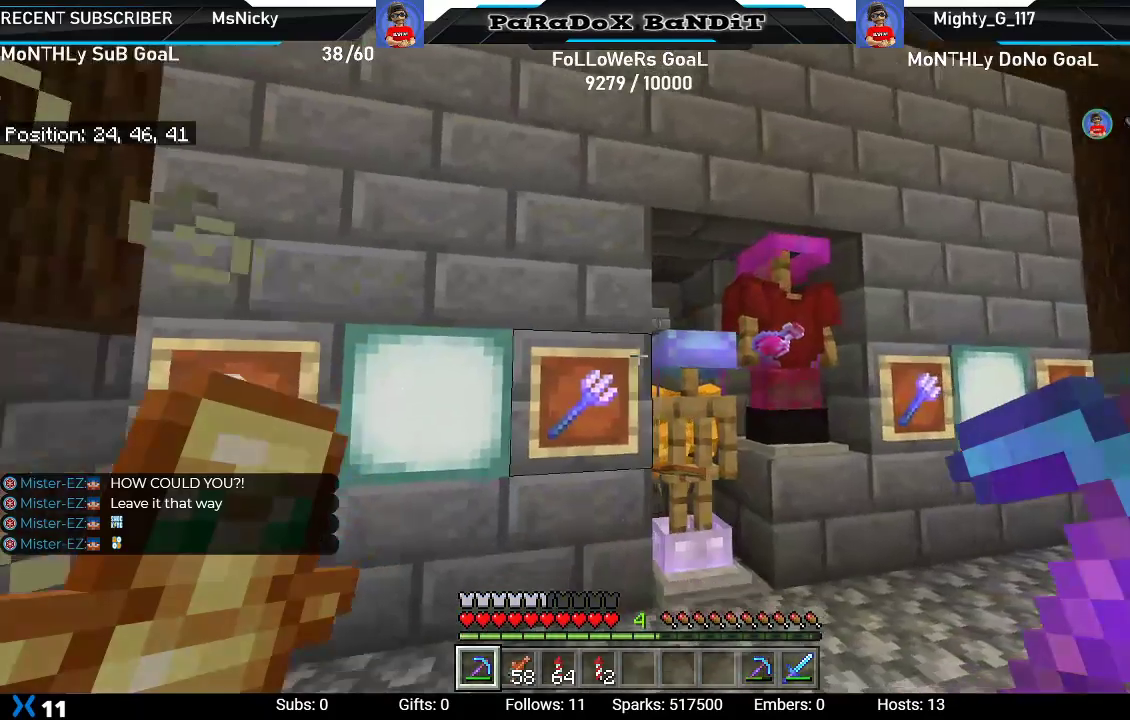
{"buttons": [], "left_stick": "up-right", "right_stick": "up", "events": [[150, "right_stick", "up"], [300, "left_stick", "up"], [367, "R1", "down"], [433, "left_stick", "up-right"], [450, "R1", "up"]]}
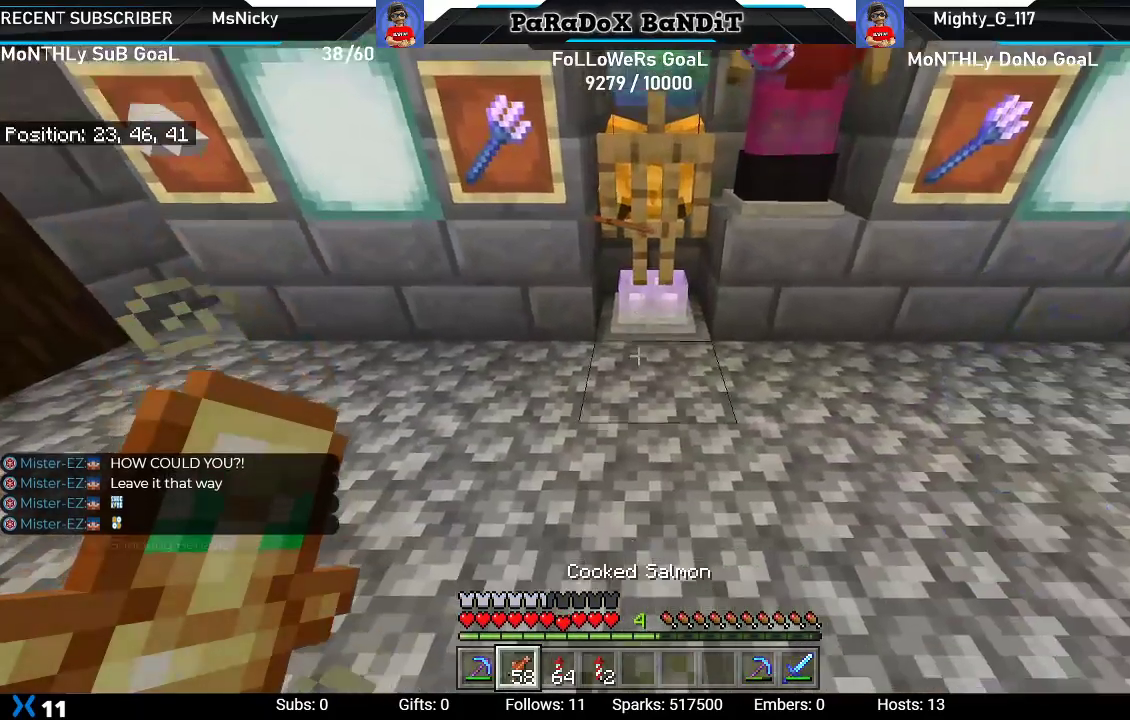
{"buttons": [], "left_stick": "center", "right_stick": "center", "events": [[33, "right_stick", "center"], [217, "left_stick", "up"], [333, "left_stick", "center"]]}
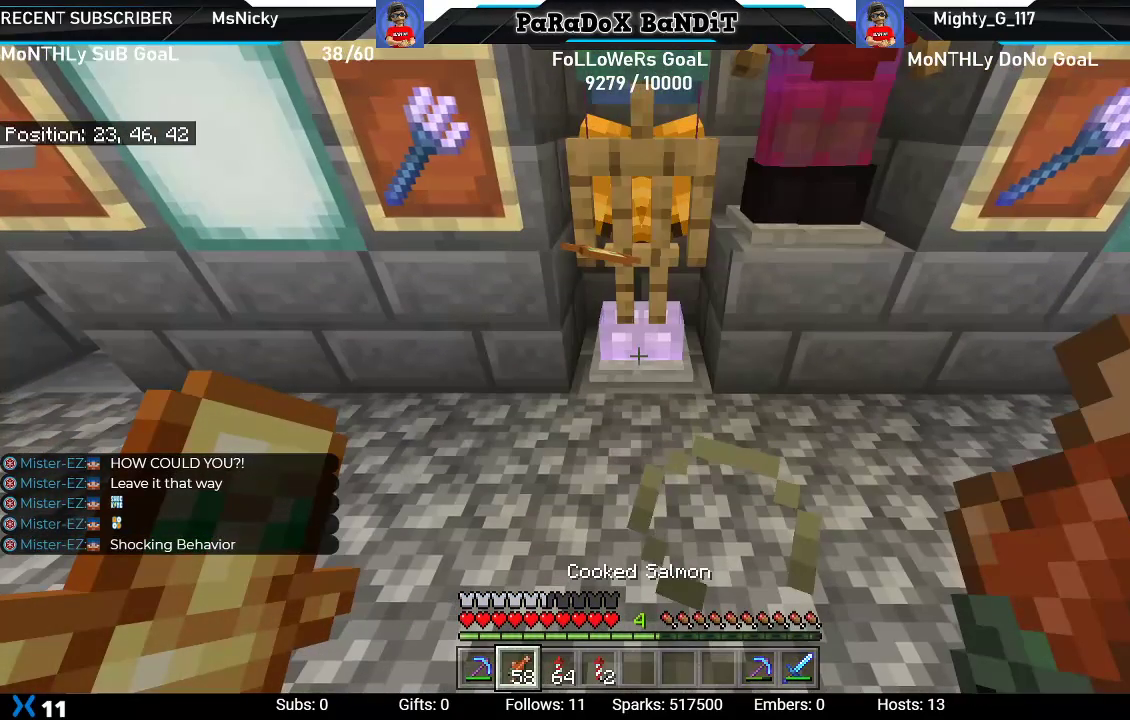
{"buttons": ["R1"], "left_stick": "center", "right_stick": "center", "events": [[50, "R1", "down"], [133, "R1", "up"], [217, "R1", "down"], [333, "R1", "up"], [400, "R1", "down"]]}
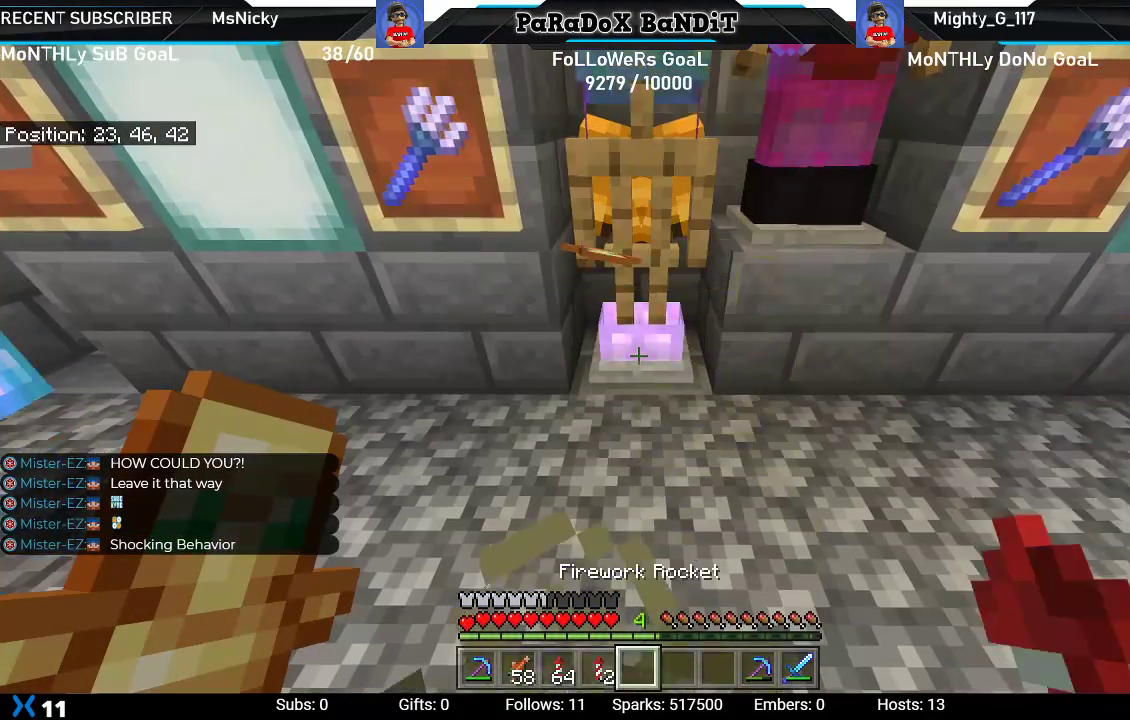
{"buttons": [], "left_stick": "center", "right_stick": "center", "events": [[33, "R1", "up"], [167, "R2", "down"], [317, "R2", "up"]]}
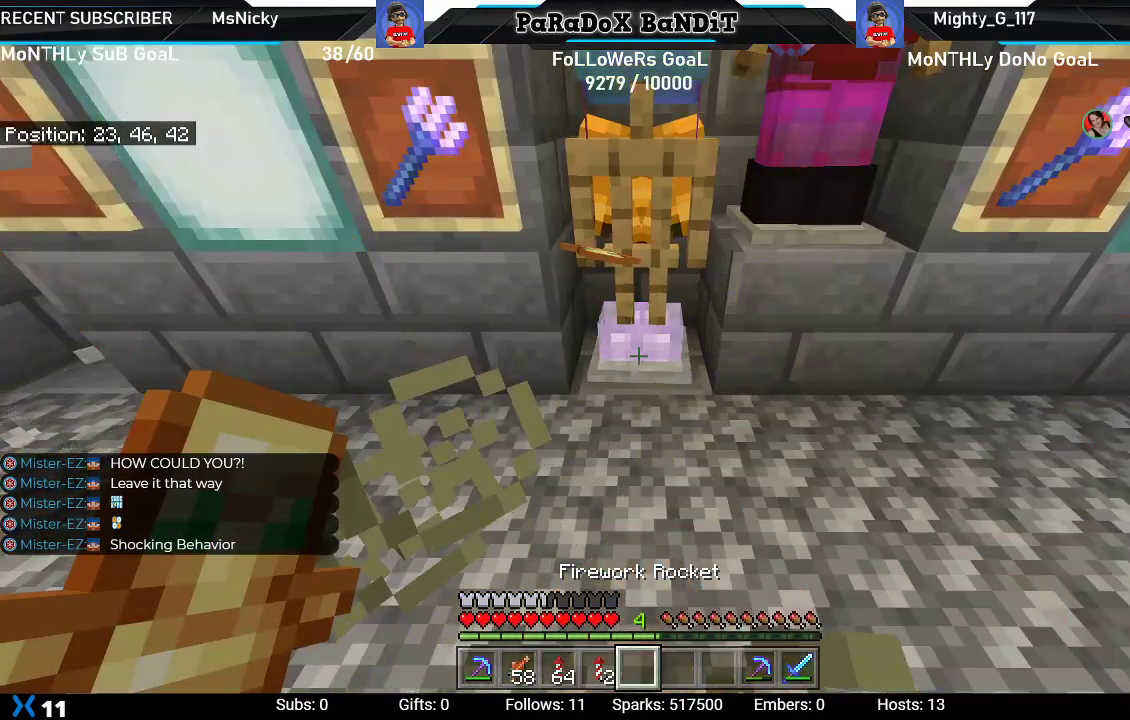
{"buttons": [], "left_stick": "center", "right_stick": "center", "events": [[350, "R2", "down"], [467, "R2", "up"]]}
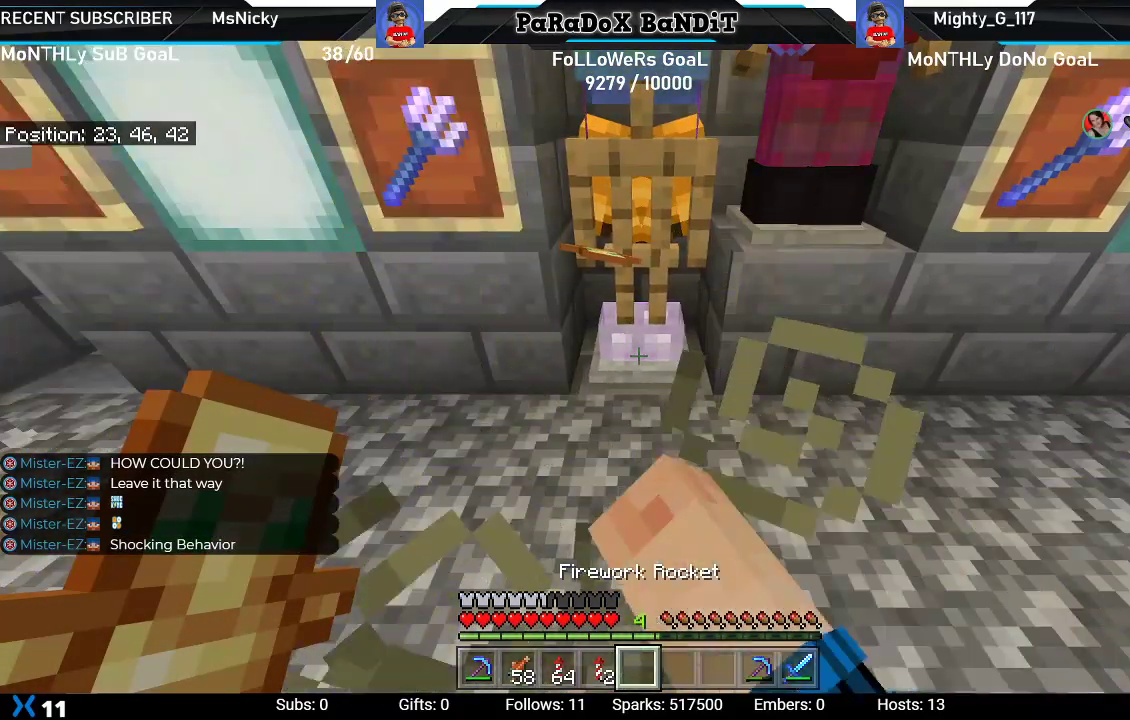
{"buttons": [], "left_stick": "center", "right_stick": "center", "events": [[50, "R2", "down"], [183, "R2", "up"], [267, "R2", "down"], [383, "R2", "up"]]}
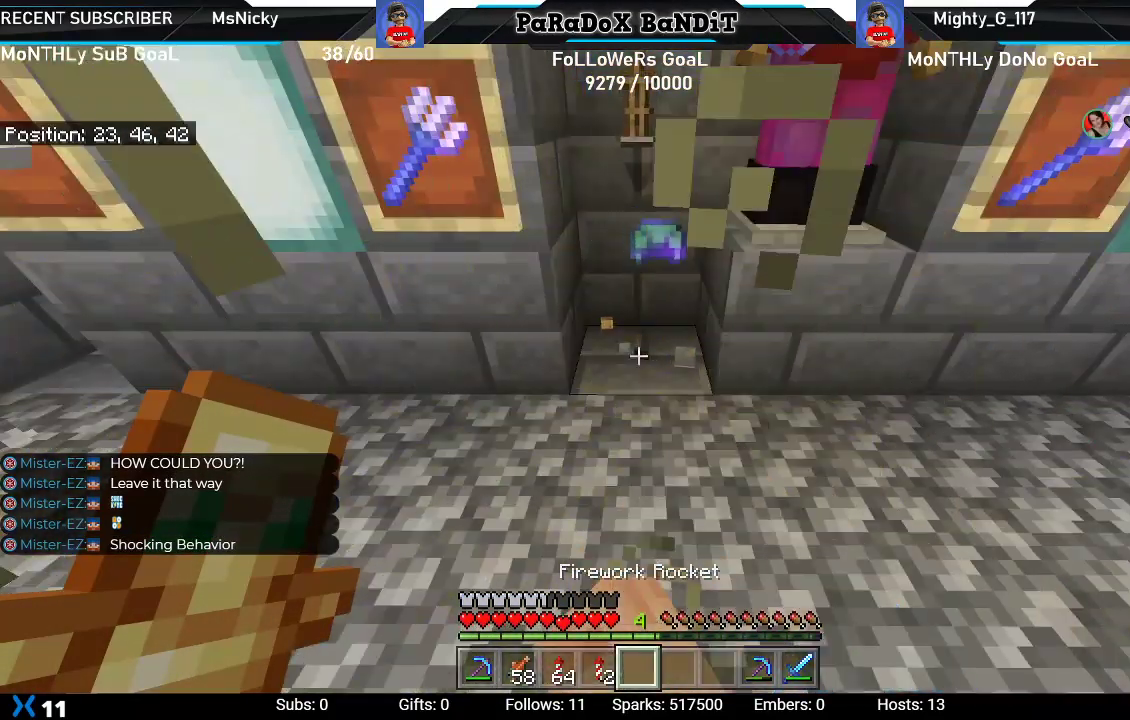
{"buttons": [], "left_stick": "center", "right_stick": "down", "events": [[150, "left_stick", "right"], [200, "right_stick", "down"], [417, "left_stick", "center"]]}
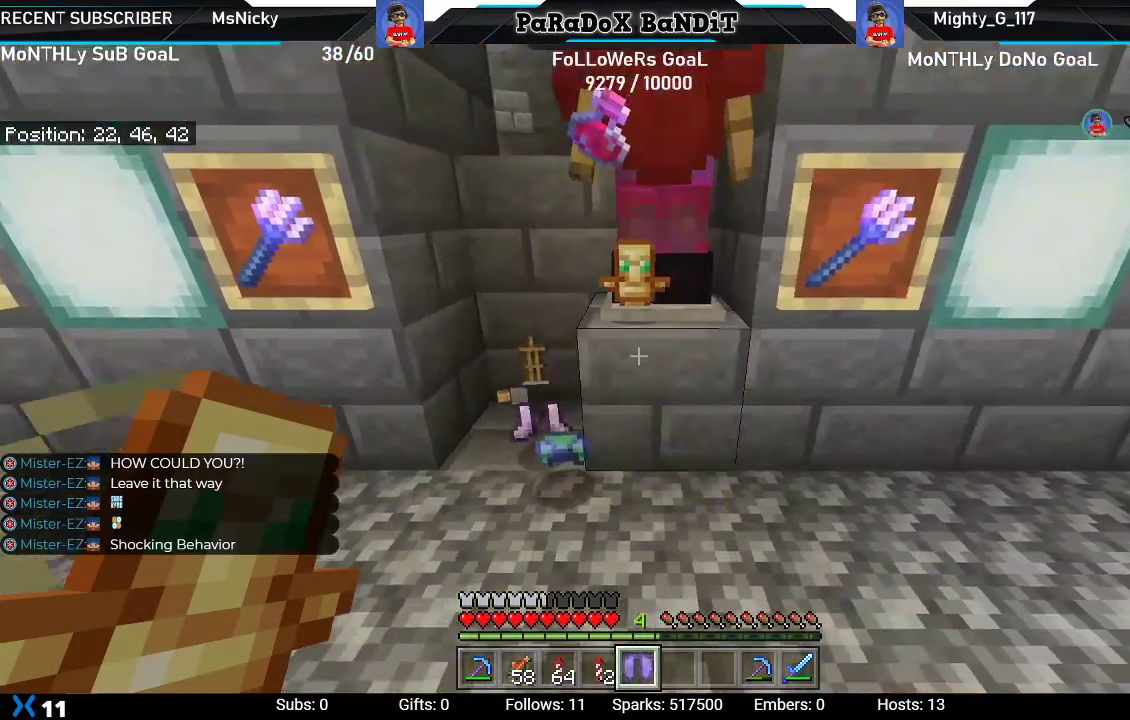
{"buttons": [], "left_stick": "center", "right_stick": "center", "events": [[317, "right_stick", "center"], [383, "left_stick", "down"], [467, "left_stick", "center"]]}
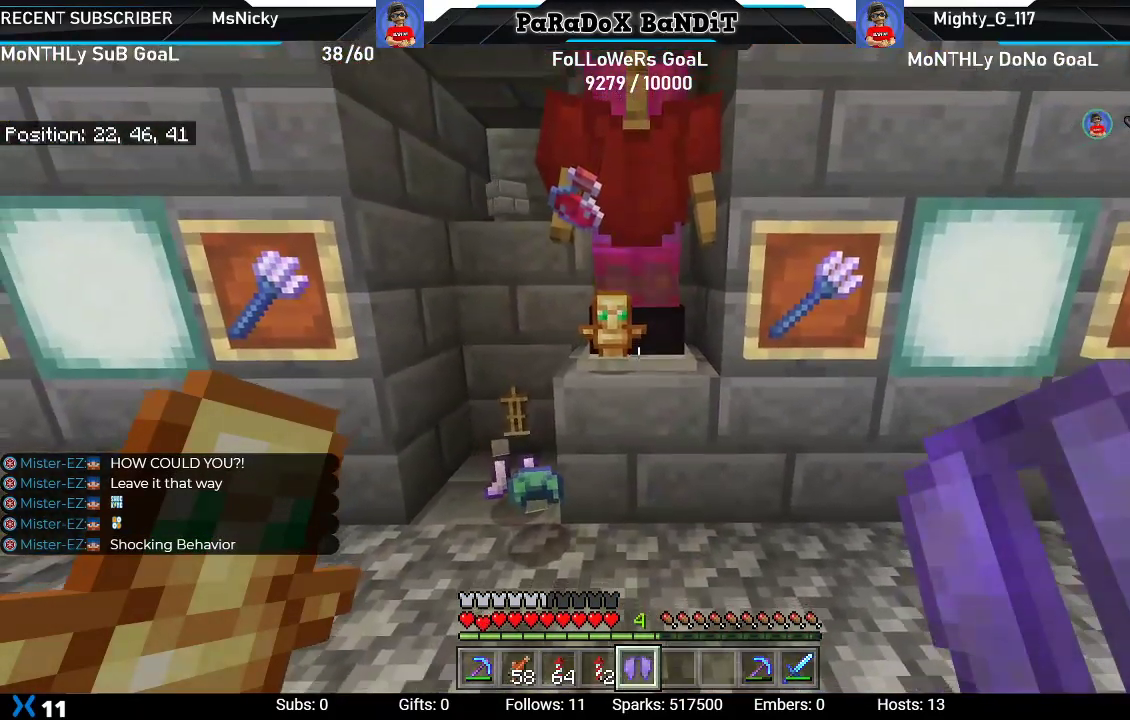
{"buttons": [], "left_stick": "center", "right_stick": "center", "events": [[33, "right_stick", "left"], [183, "right_stick", "center"], [217, "left_stick", "down"], [317, "B", "down"], [367, "left_stick", "center"], [400, "B", "up"]]}
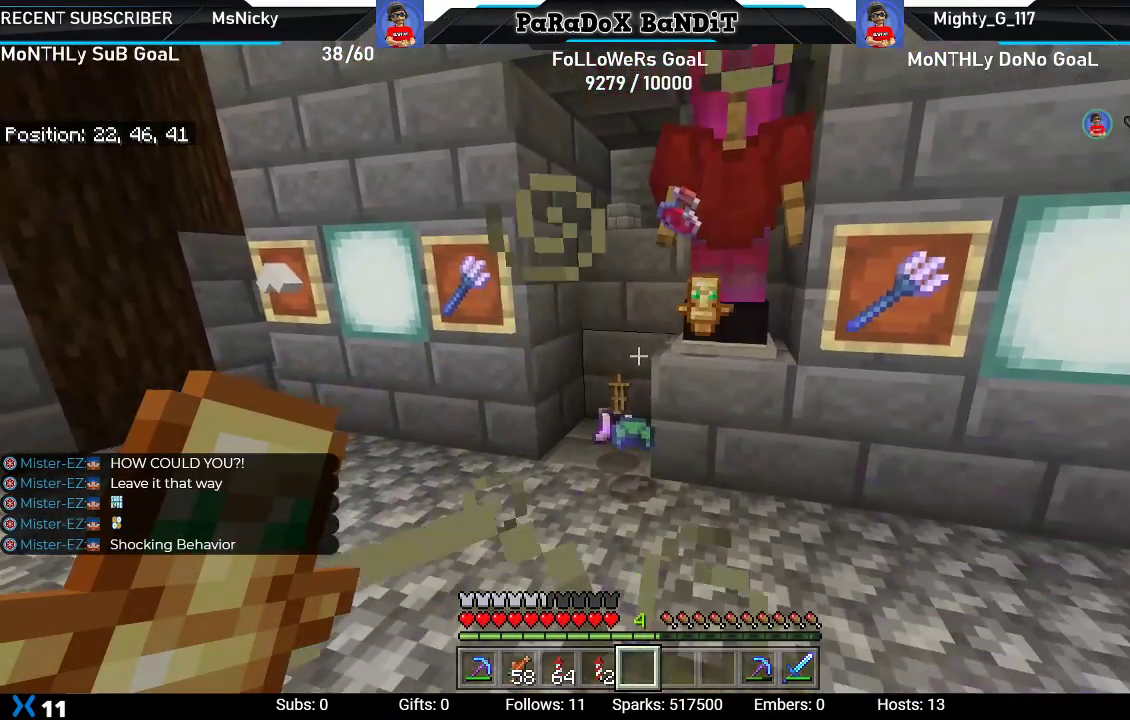
{"buttons": [], "left_stick": "center", "right_stick": "down-left", "events": [[100, "left_stick", "right"], [267, "left_stick", "up-right"], [383, "right_stick", "down-left"], [400, "left_stick", "center"]]}
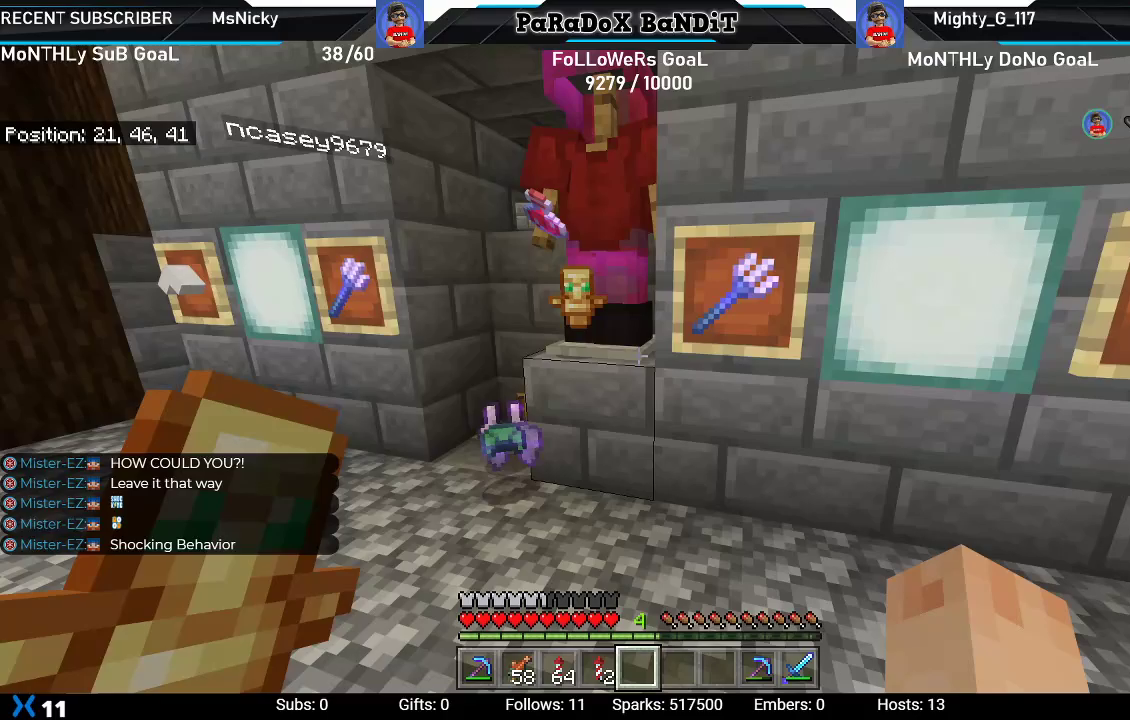
{"buttons": ["R2"], "left_stick": "center", "right_stick": "center", "events": [[50, "left_stick", "up-left"], [267, "left_stick", "center"], [333, "right_stick", "center"], [383, "R2", "down"]]}
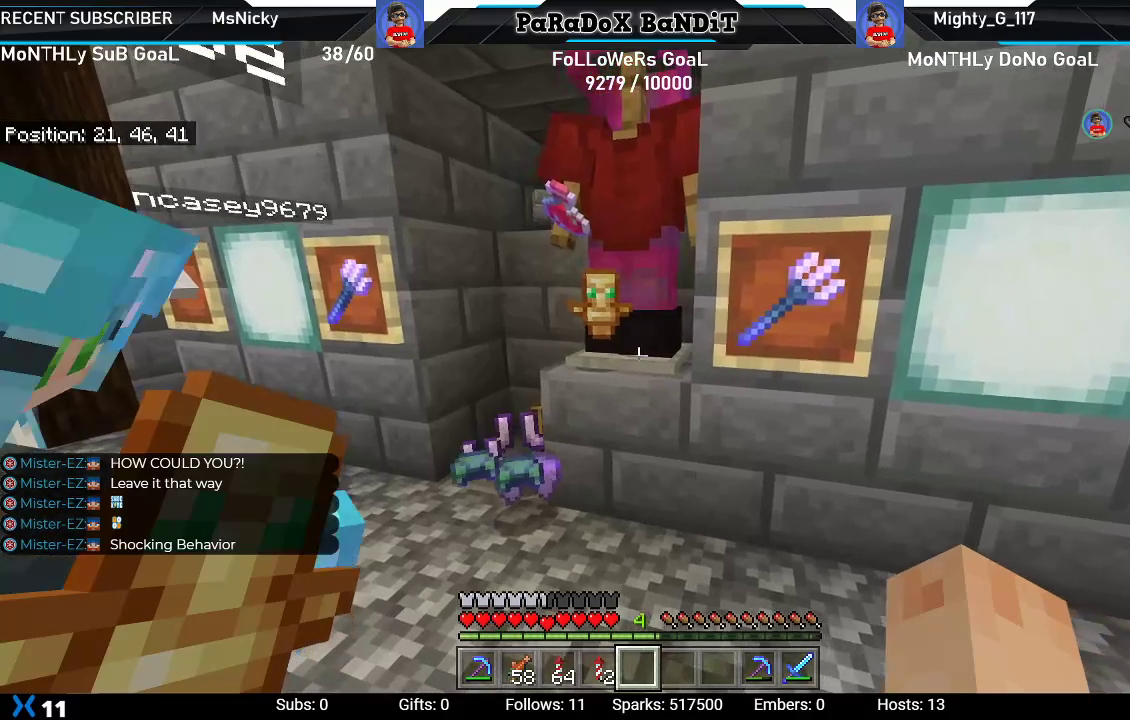
{"buttons": ["R2"], "left_stick": "center", "right_stick": "center", "events": [[117, "R2", "up"], [117, "left_stick", "down"], [283, "left_stick", "center"], [433, "R2", "down"]]}
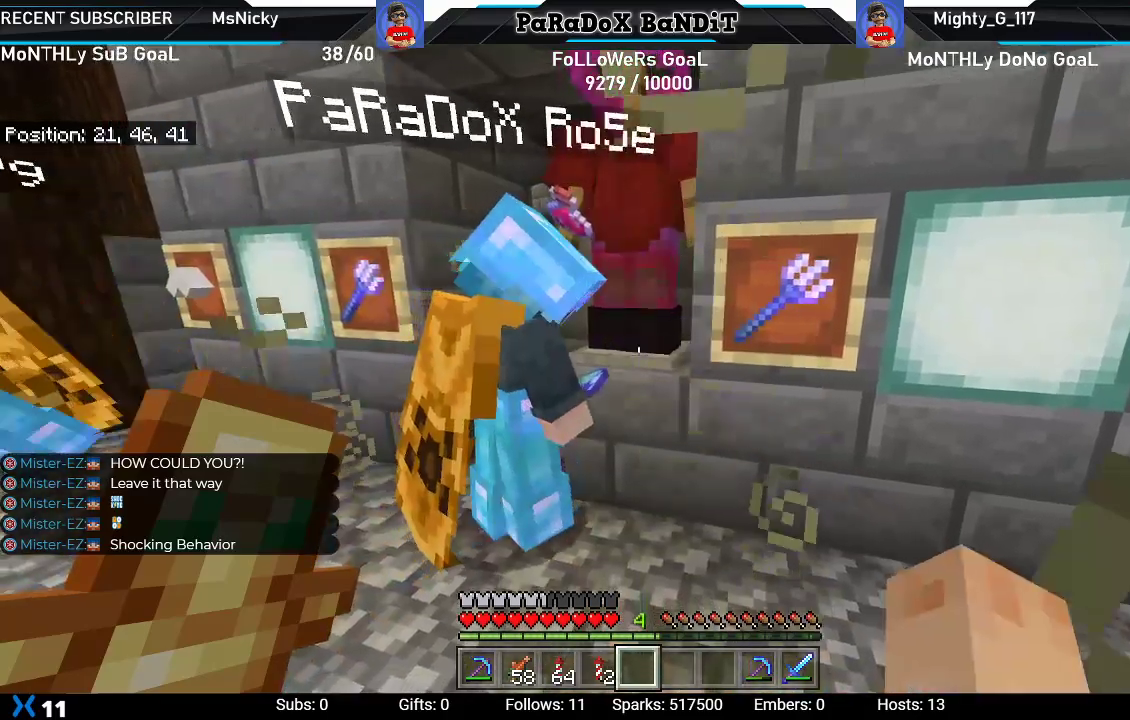
{"buttons": [], "left_stick": "center", "right_stick": "center", "events": [[83, "R2", "up"], [167, "R2", "down"], [283, "R2", "up"], [350, "R2", "down"], [483, "R2", "up"]]}
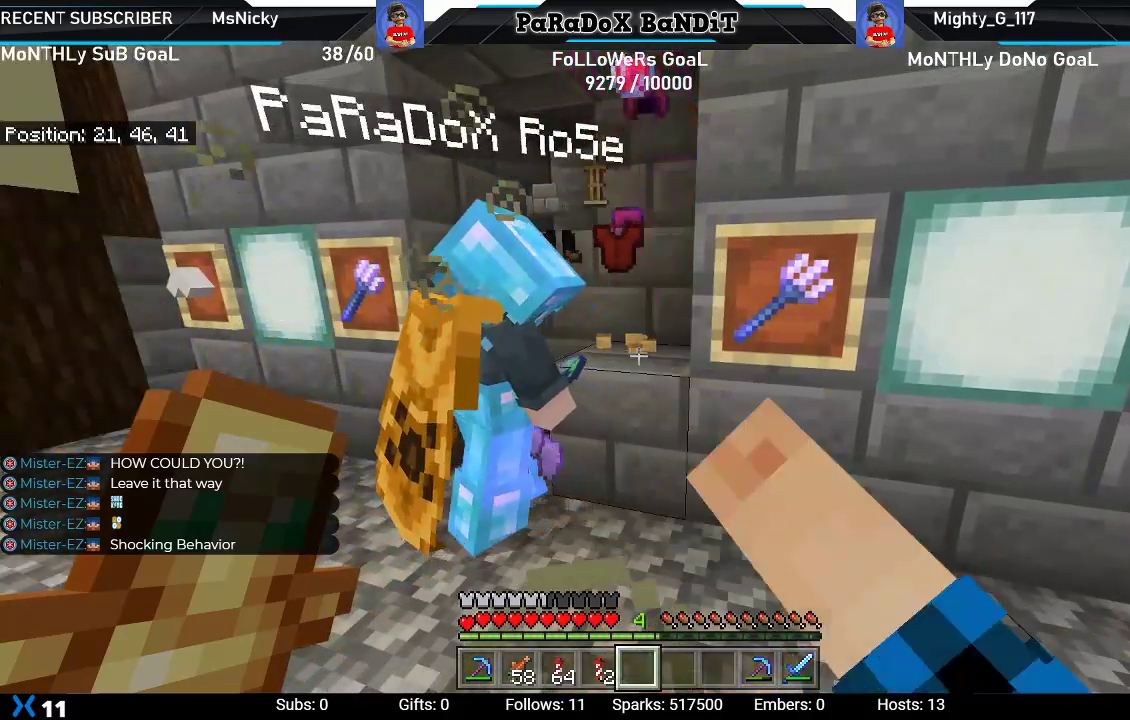
{"buttons": [], "left_stick": "down", "right_stick": "center", "events": [[67, "R2", "down"], [150, "R2", "up"], [233, "left_stick", "down"]]}
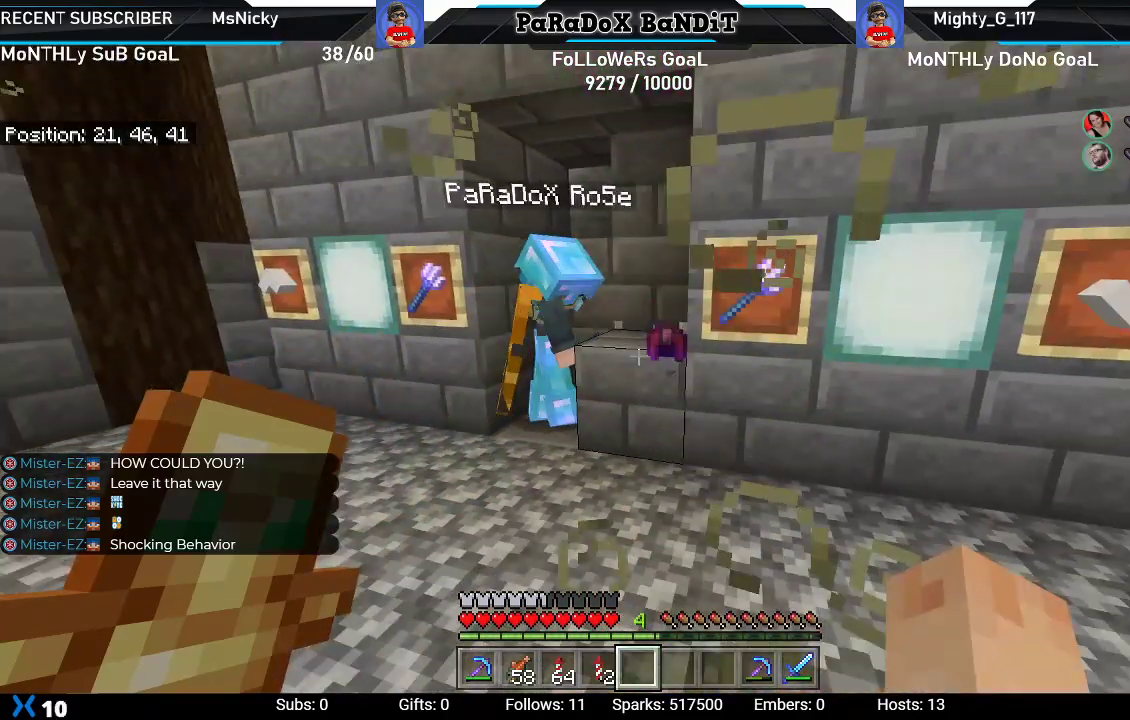
{"buttons": [], "left_stick": "down-left", "right_stick": "center", "events": [[183, "left_stick", "center"], [467, "left_stick", "down-left"]]}
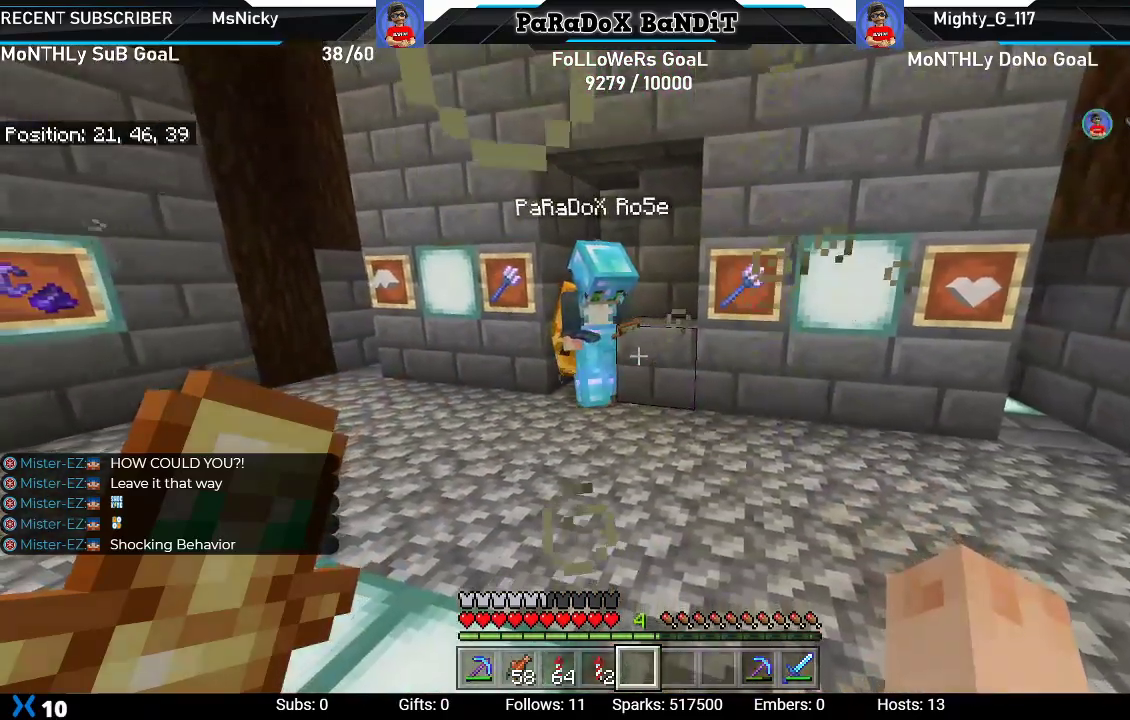
{"buttons": [], "left_stick": "center", "right_stick": "center", "events": [[167, "left_stick", "center"]]}